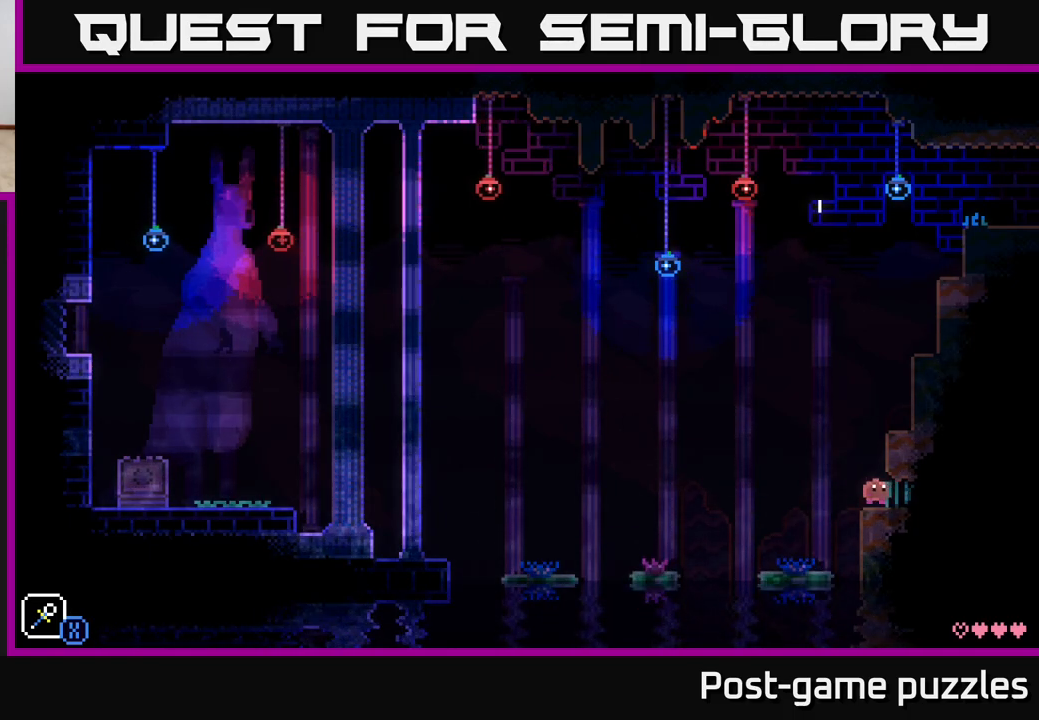
Gameplay with a controller (Xbox layout); each line is a JSON object with the inputs held at the frame after it. "events" lists button and stick changes between this image and that frame as [ms after this image, input, new state], when the widget could be followed in between.
{"buttons": [], "left_stick": "right", "right_stick": "center", "events": [[200, "left_stick", "right"]]}
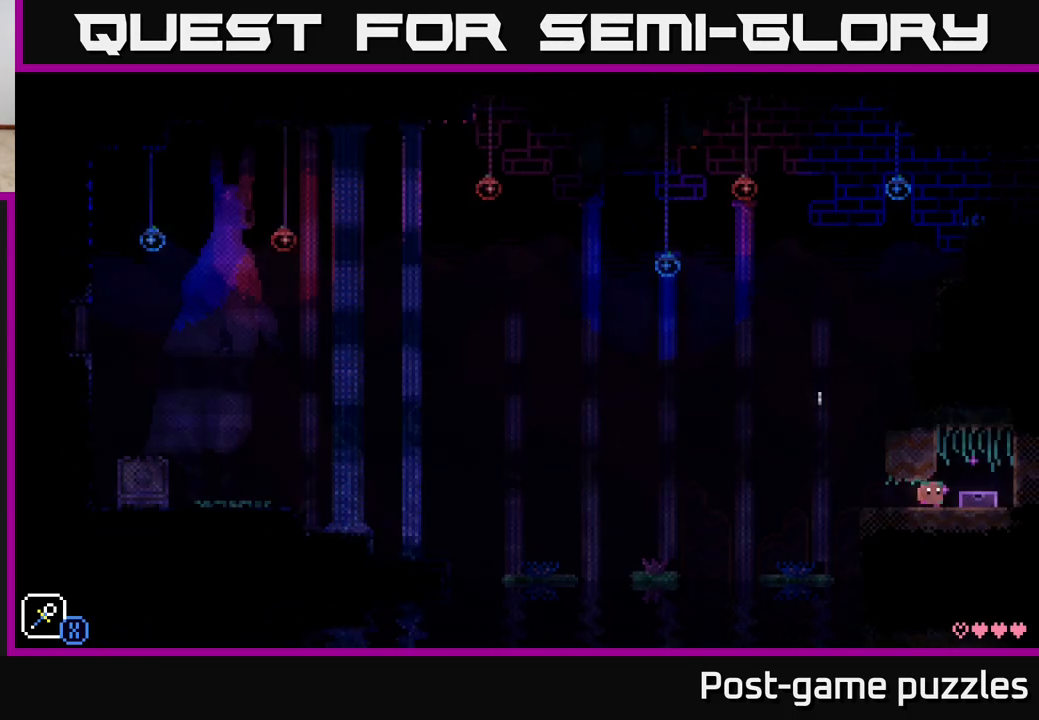
{"buttons": [], "left_stick": "center", "right_stick": "center", "events": [[483, "left_stick", "center"]]}
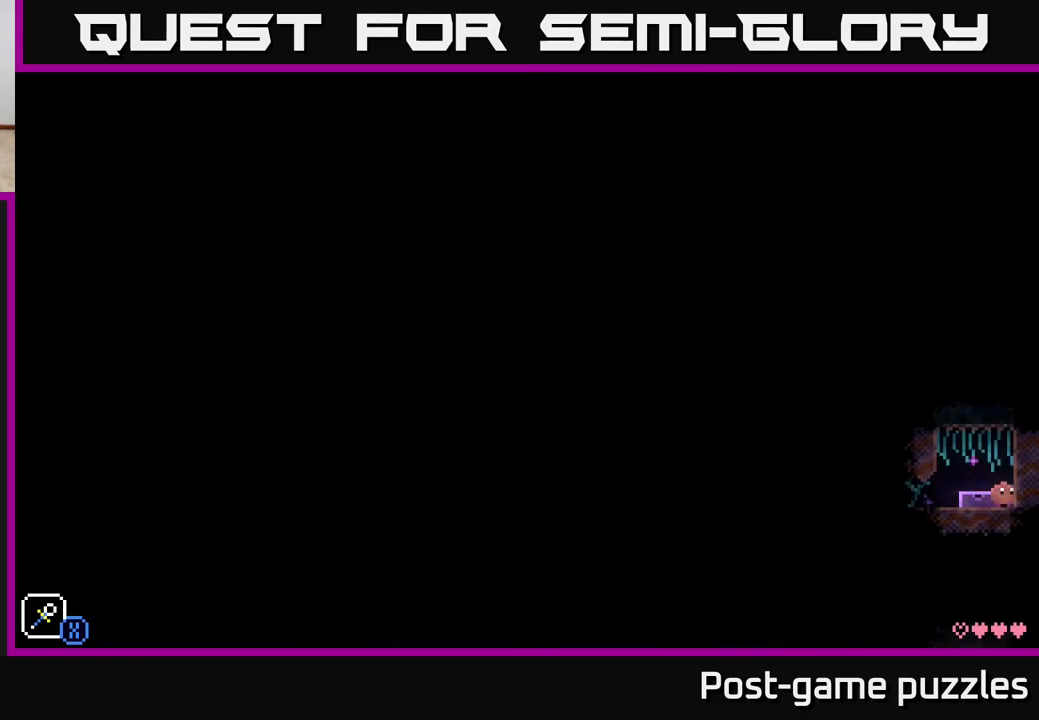
{"buttons": [], "left_stick": "left", "right_stick": "center", "events": [[50, "left_stick", "left"], [167, "A", "down"], [417, "A", "up"]]}
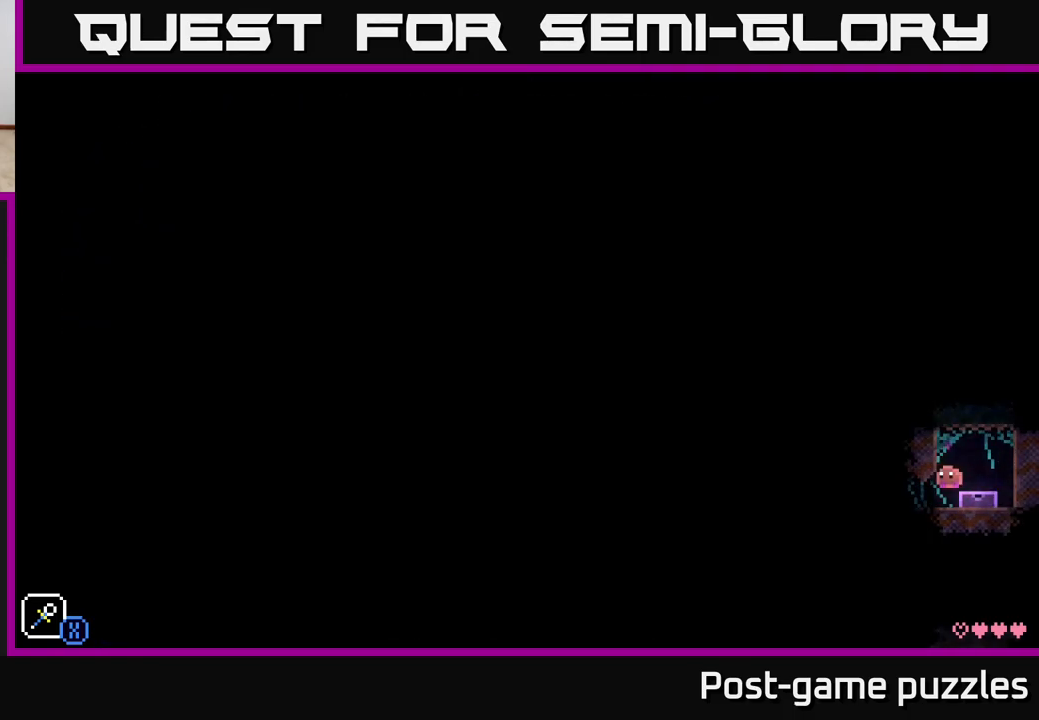
{"buttons": [], "left_stick": "center", "right_stick": "center", "events": [[333, "left_stick", "center"]]}
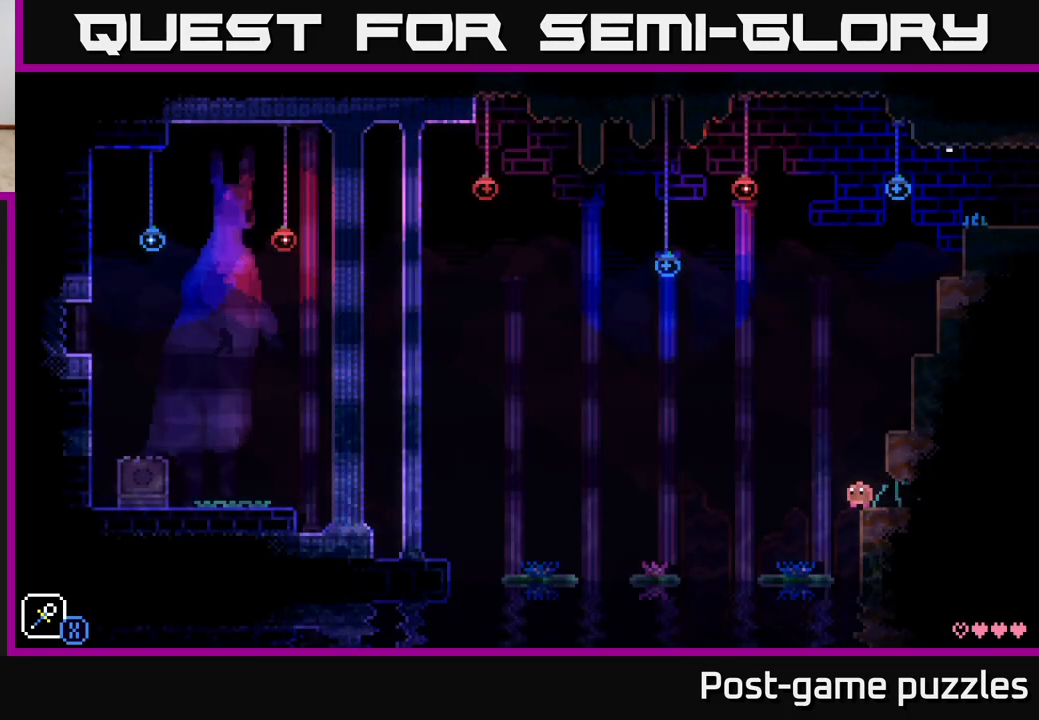
{"buttons": [], "left_stick": "center", "right_stick": "center", "events": []}
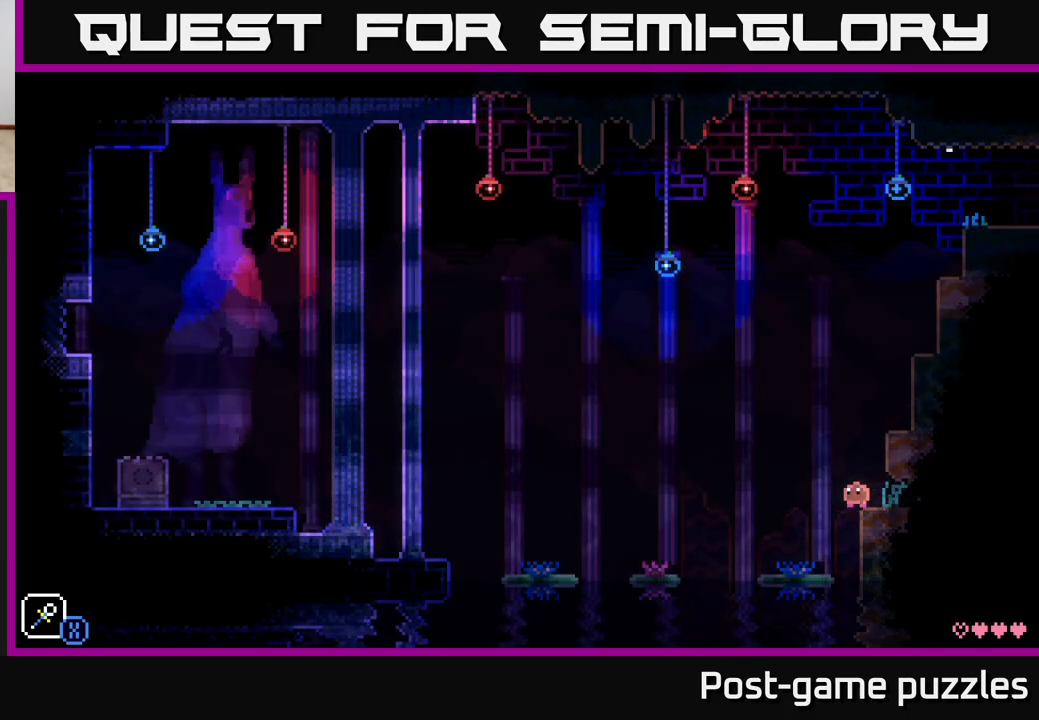
{"buttons": [], "left_stick": "center", "right_stick": "center", "events": []}
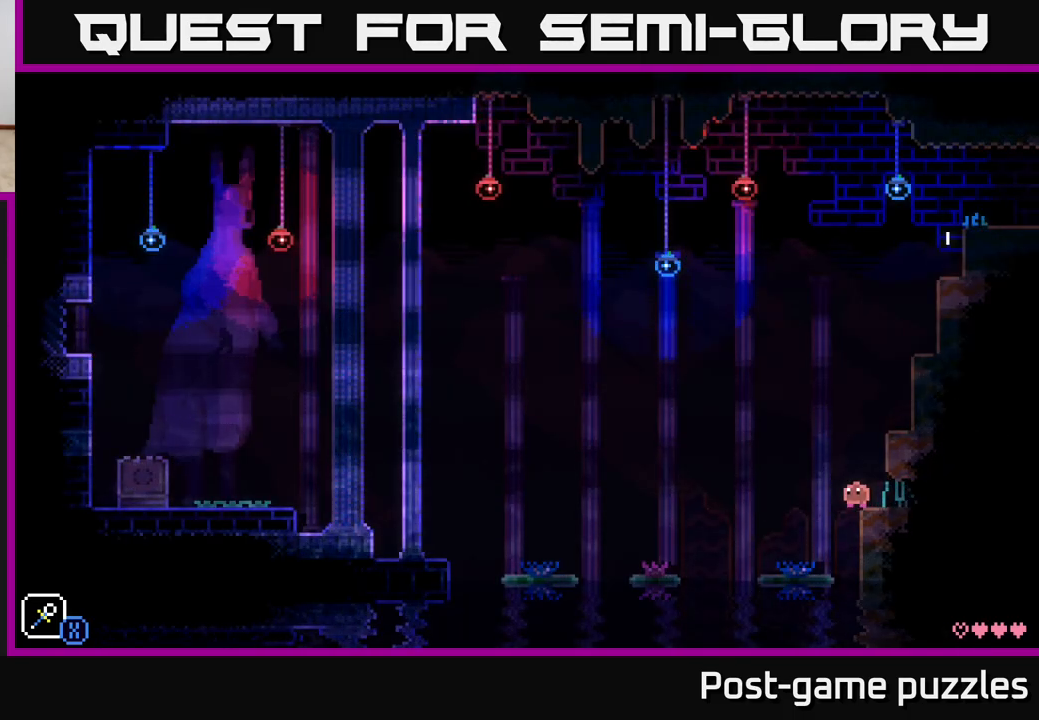
{"buttons": [], "left_stick": "right", "right_stick": "center", "events": [[183, "A", "down"], [233, "left_stick", "right"], [417, "A", "up"]]}
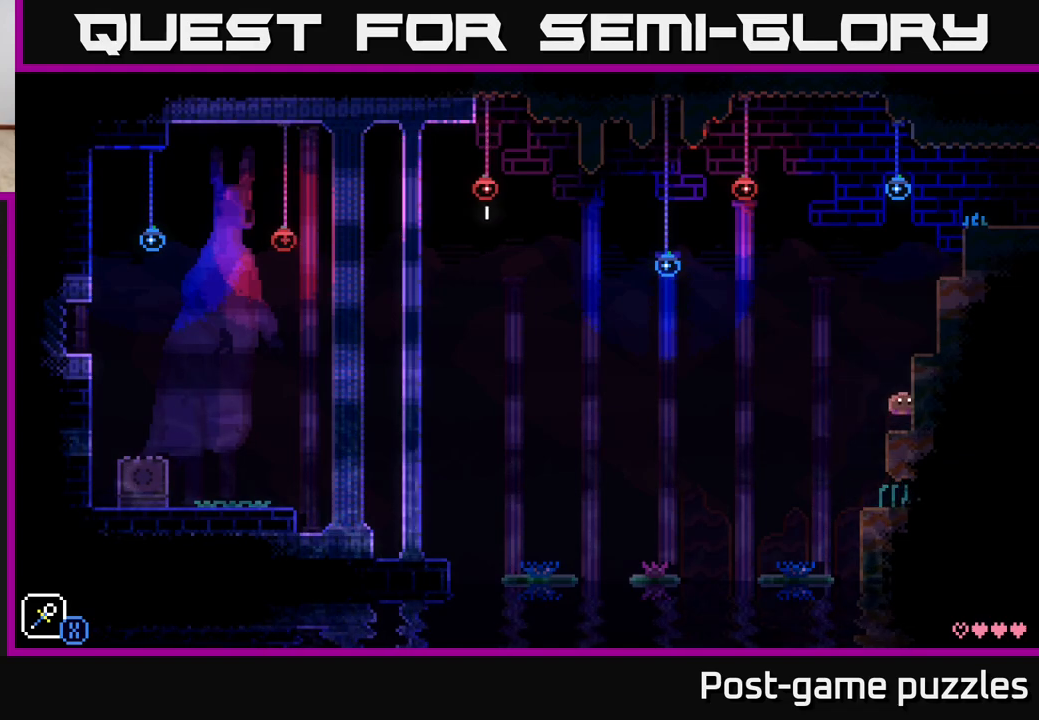
{"buttons": [], "left_stick": "right", "right_stick": "center", "events": [[150, "A", "down"], [317, "A", "up"]]}
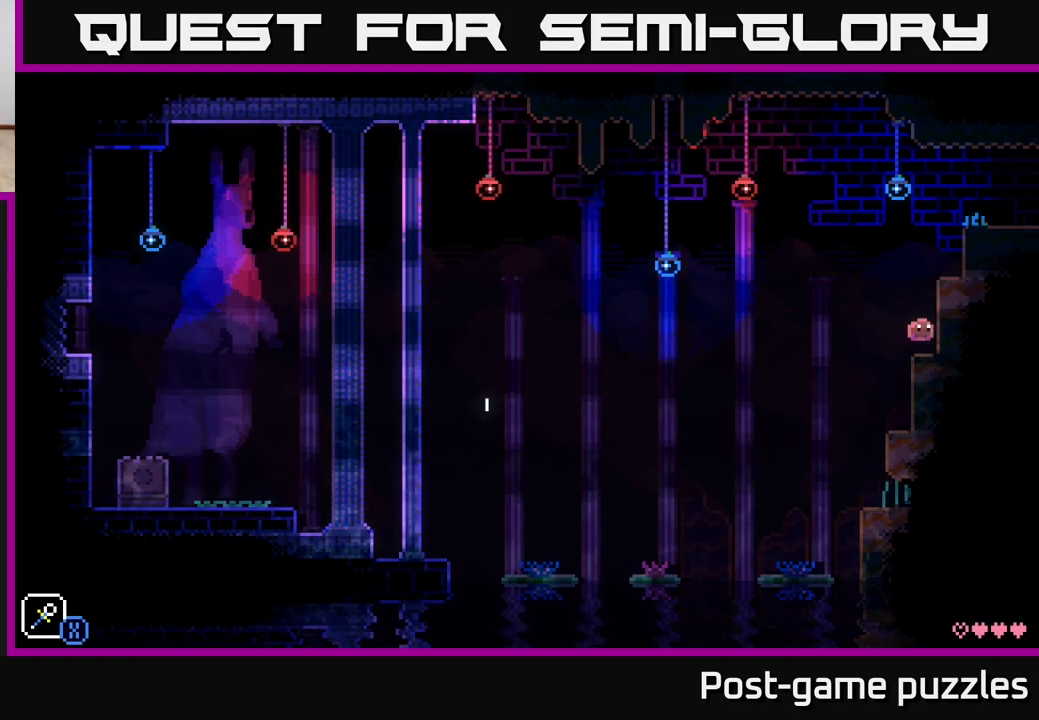
{"buttons": [], "left_stick": "right", "right_stick": "center", "events": [[100, "A", "down"], [300, "A", "up"]]}
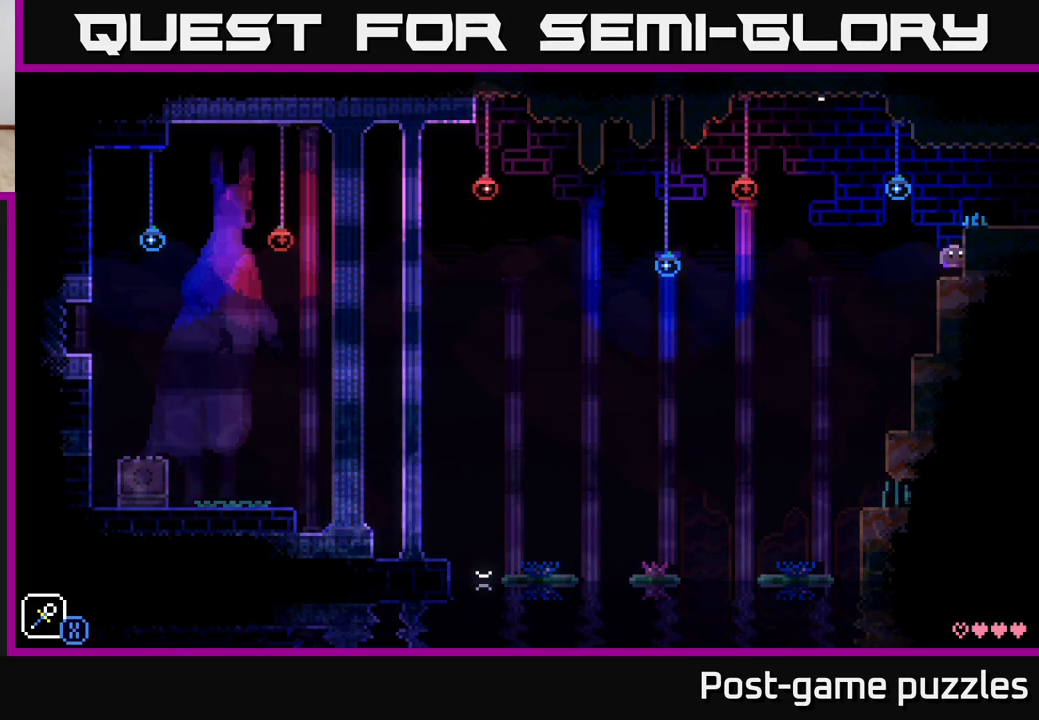
{"buttons": [], "left_stick": "right", "right_stick": "center", "events": [[67, "A", "down"], [250, "A", "up"]]}
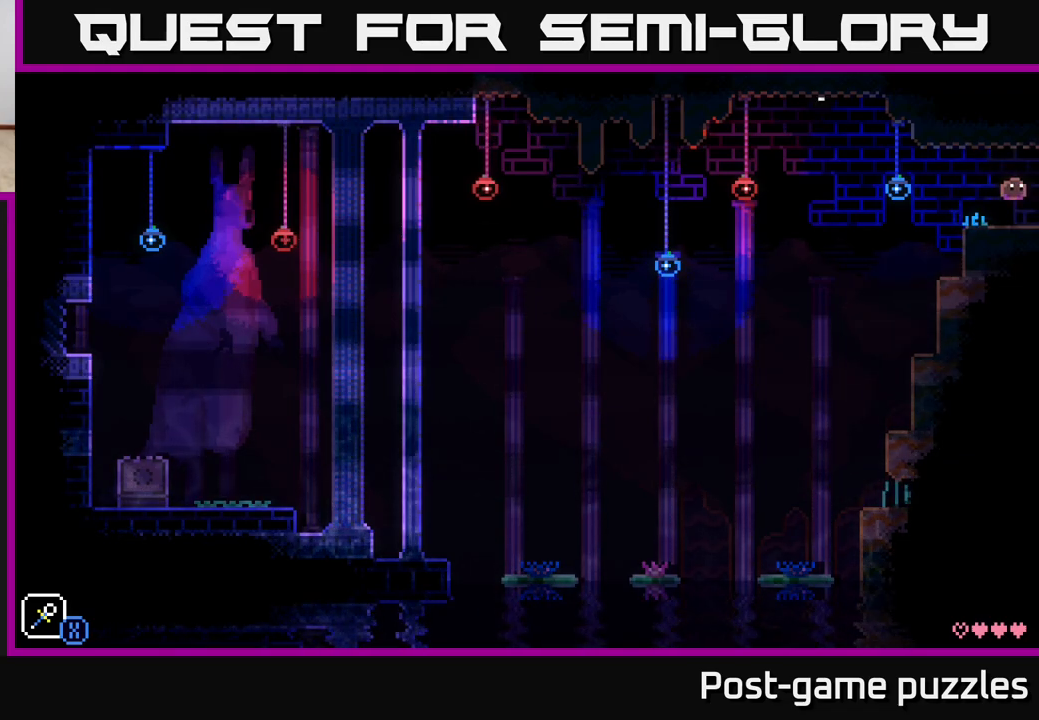
{"buttons": ["SELECT"], "left_stick": "center", "right_stick": "center", "events": [[233, "left_stick", "center"], [483, "SELECT", "down"]]}
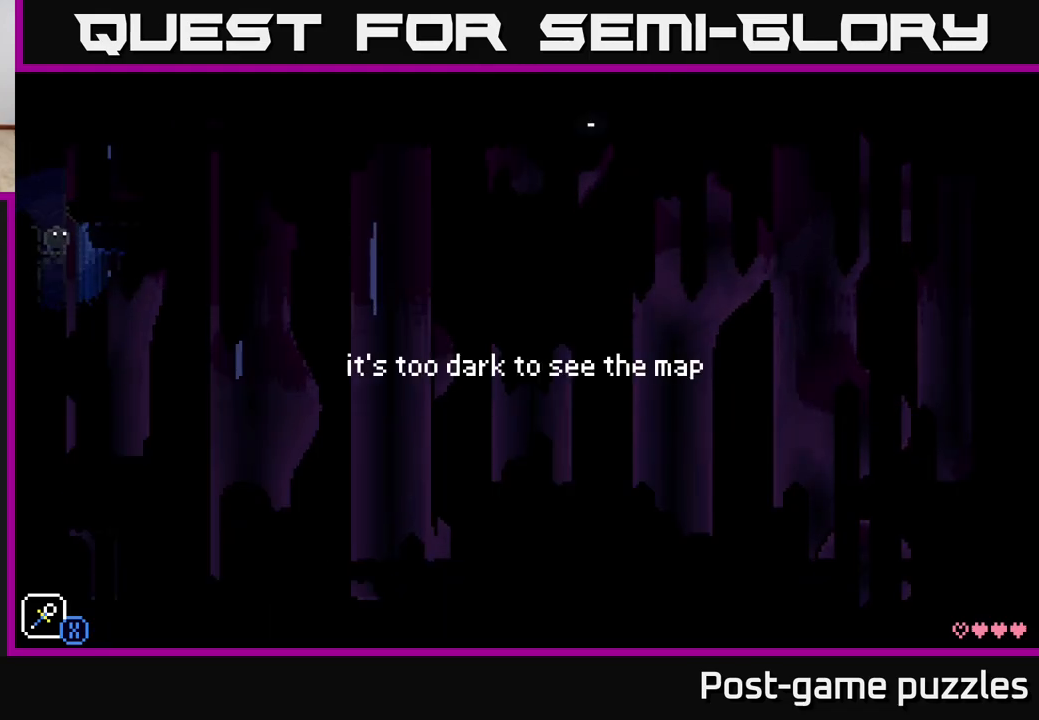
{"buttons": [], "left_stick": "center", "right_stick": "center", "events": [[133, "SELECT", "up"], [367, "SELECT", "down"], [483, "SELECT", "up"]]}
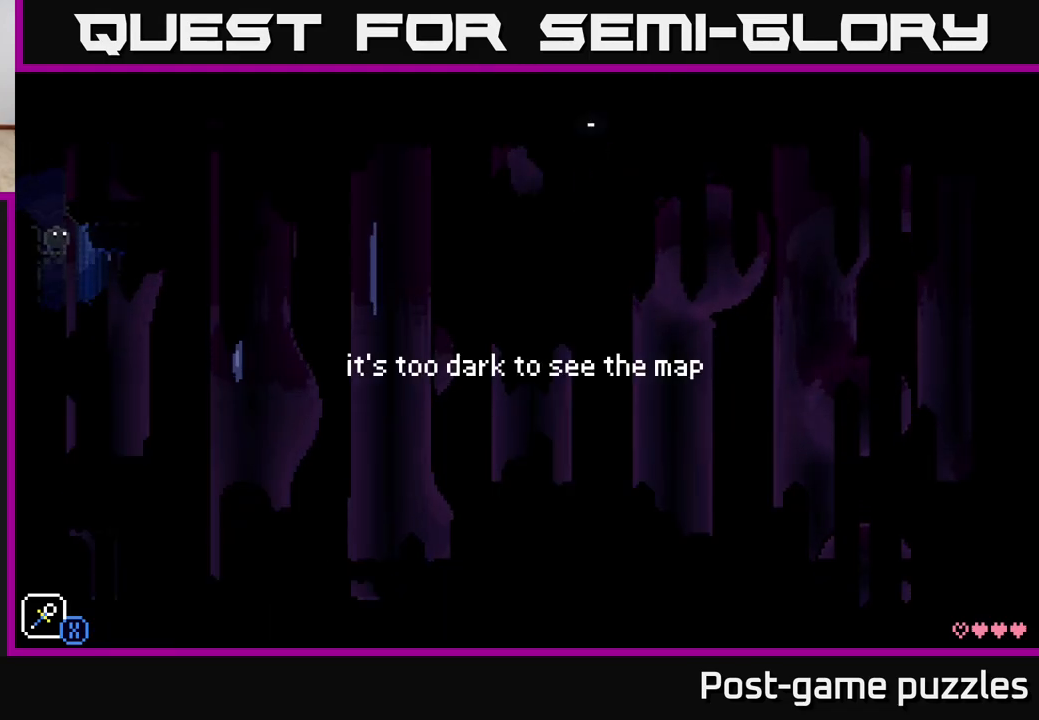
{"buttons": [], "left_stick": "center", "right_stick": "center", "events": [[133, "Y", "down"], [267, "Y", "up"]]}
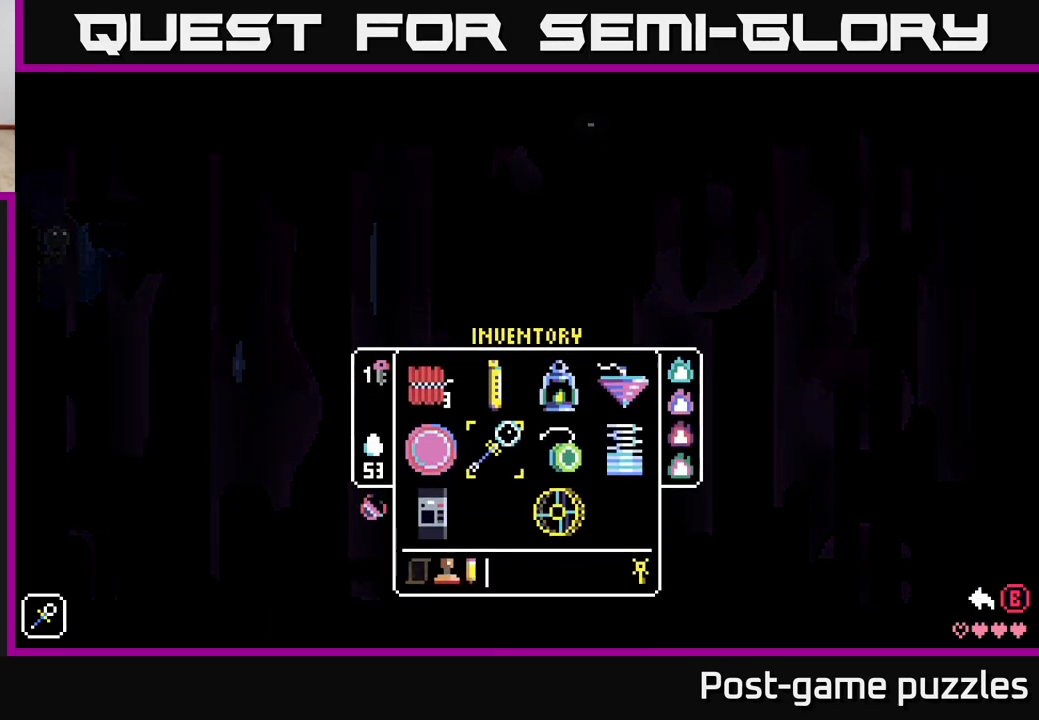
{"buttons": [], "left_stick": "center", "right_stick": "center", "events": []}
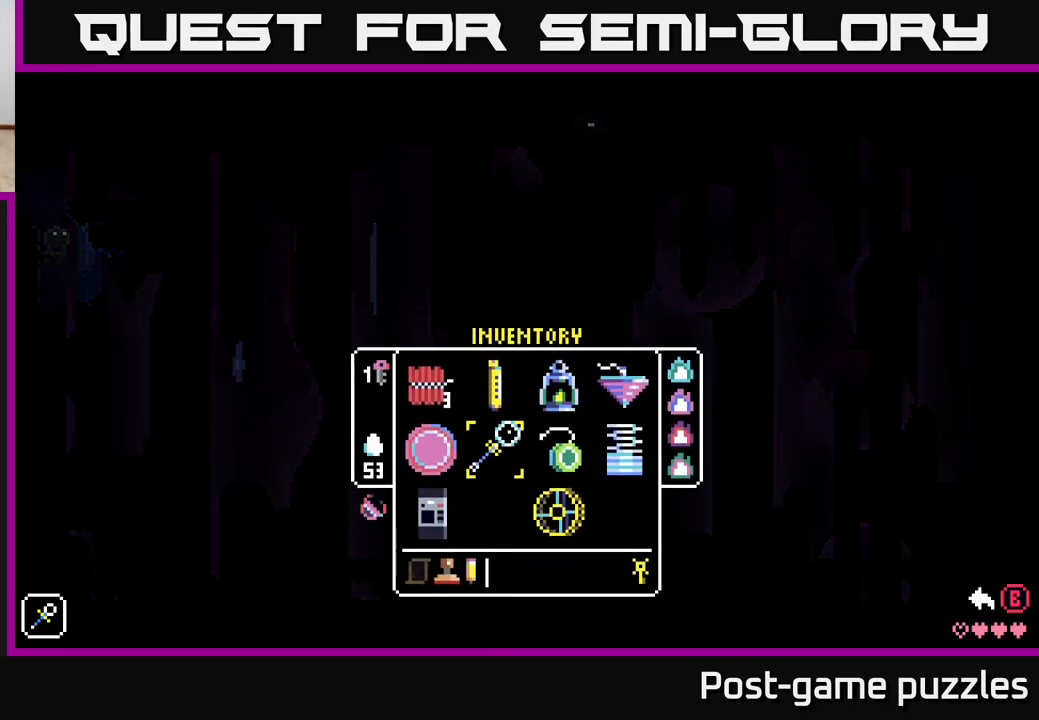
{"buttons": ["Y"], "left_stick": "center", "right_stick": "center", "events": [[167, "SELECT", "down"], [283, "SELECT", "up"], [417, "Y", "down"]]}
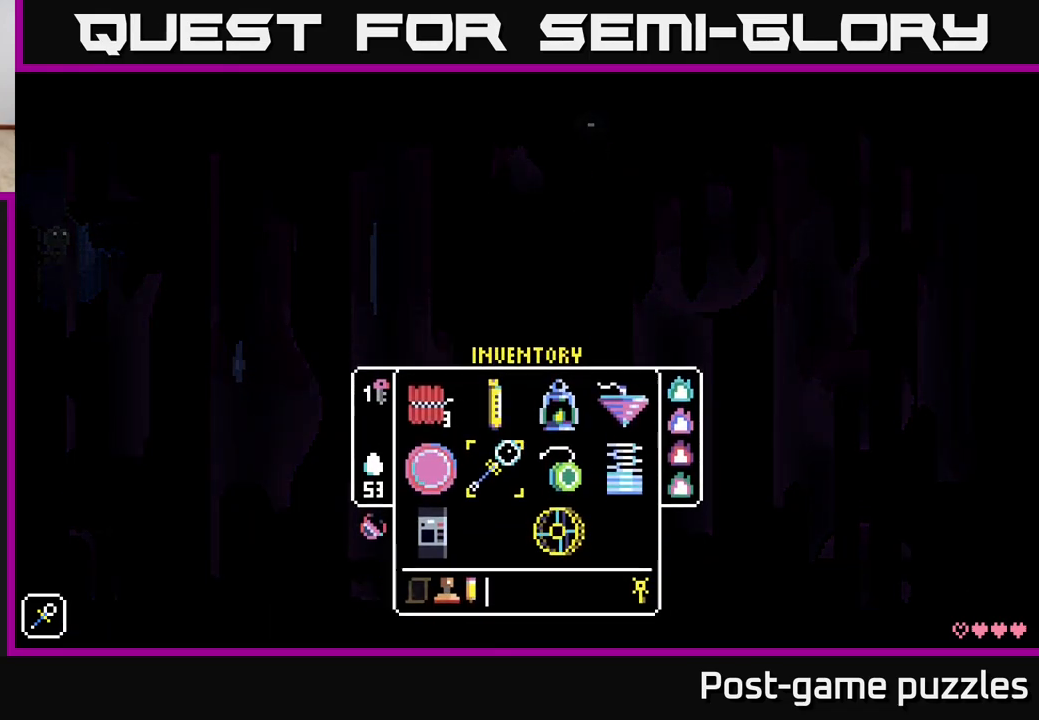
{"buttons": [], "left_stick": "right", "right_stick": "center", "events": [[33, "Y", "up"], [400, "left_stick", "right"]]}
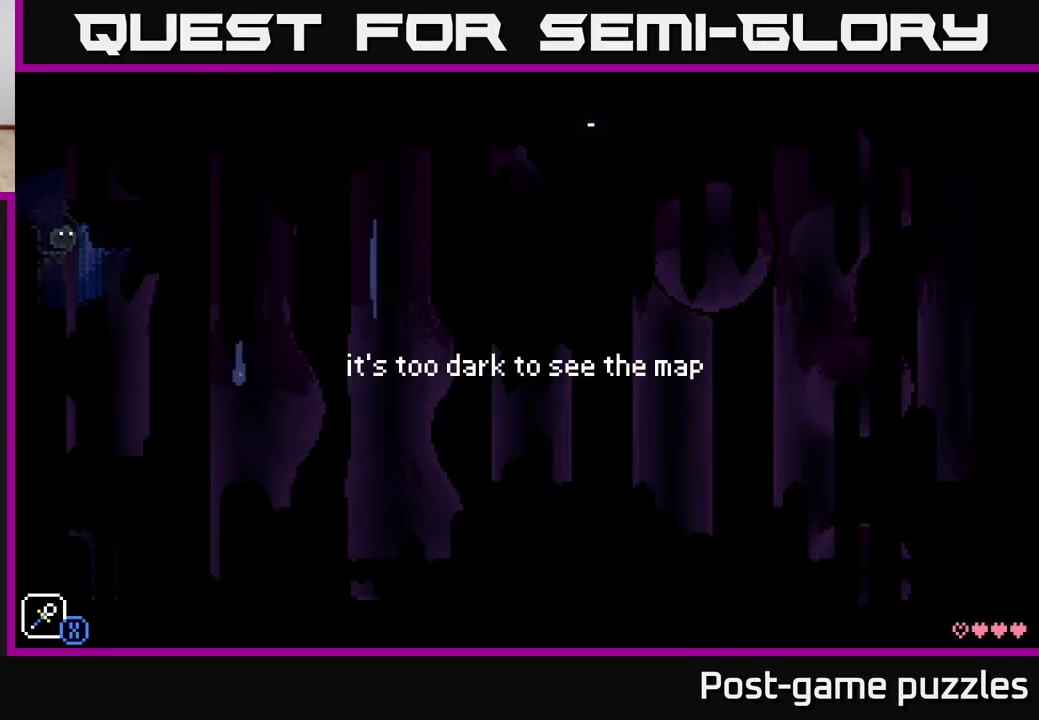
{"buttons": [], "left_stick": "left", "right_stick": "center", "events": [[33, "A", "down"], [117, "X", "down"], [267, "X", "up"], [317, "left_stick", "left"], [350, "A", "up"]]}
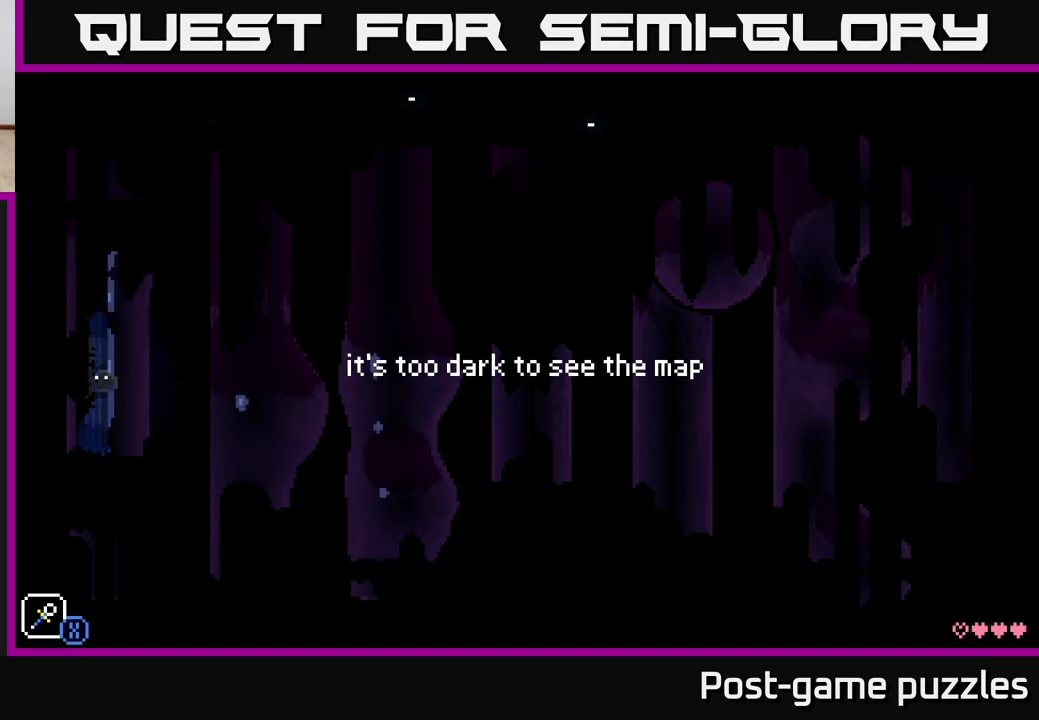
{"buttons": [], "left_stick": "right", "right_stick": "center", "events": [[133, "left_stick", "center"], [250, "left_stick", "right"]]}
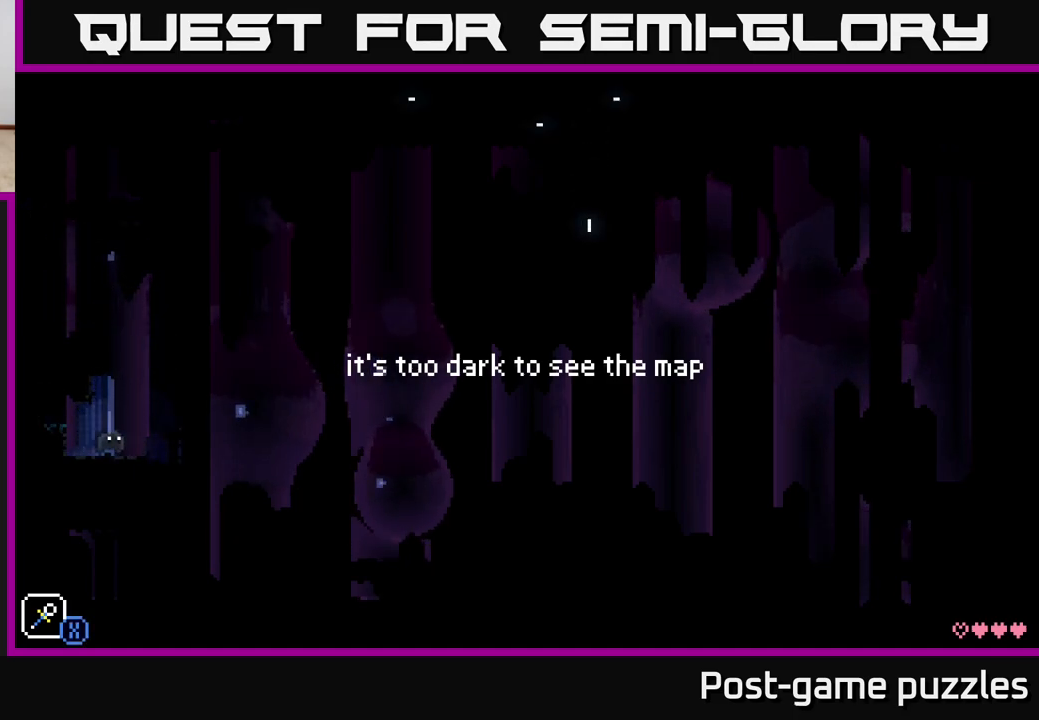
{"buttons": [], "left_stick": "left", "right_stick": "center", "events": [[67, "A", "down"], [117, "X", "down"], [317, "X", "up"], [350, "left_stick", "left"], [433, "A", "up"]]}
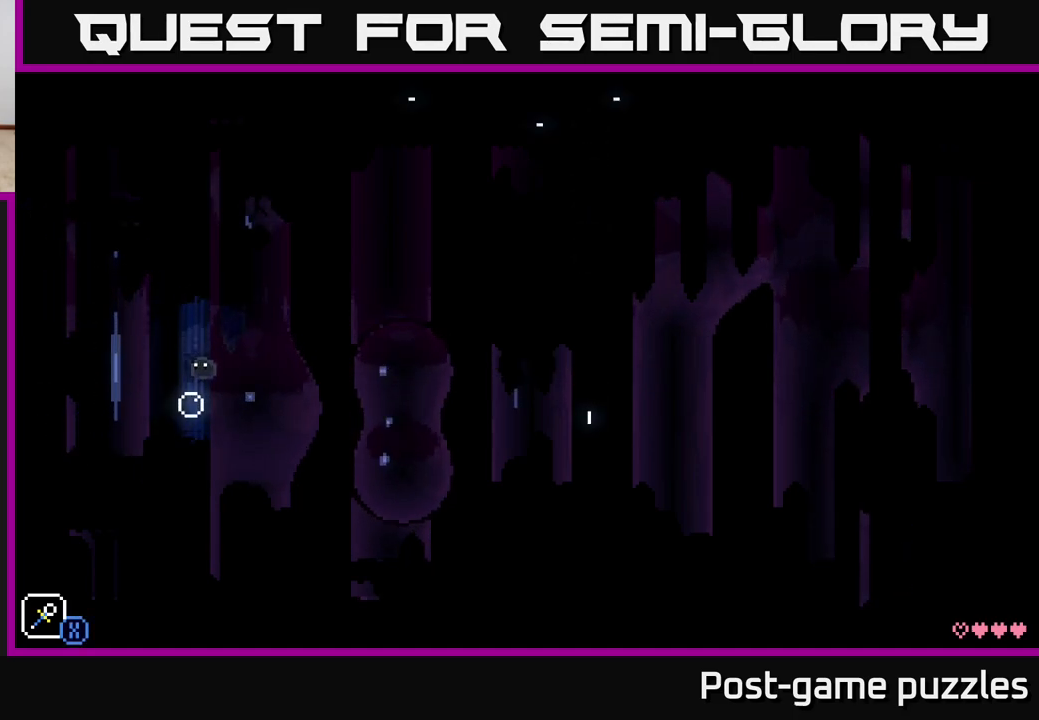
{"buttons": ["A"], "left_stick": "right", "right_stick": "center", "events": [[50, "left_stick", "center"], [250, "left_stick", "down-right"], [350, "A", "down"], [417, "left_stick", "right"]]}
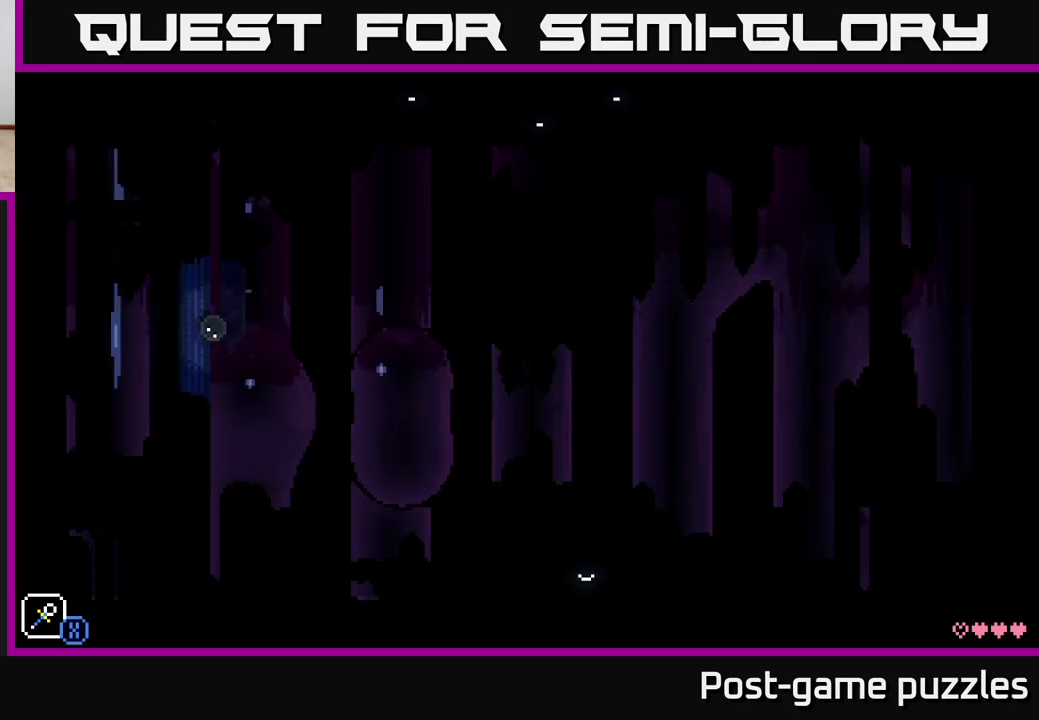
{"buttons": ["X"], "left_stick": "right", "right_stick": "center", "events": [[67, "X", "down"], [283, "X", "up"], [417, "X", "down"], [433, "A", "up"]]}
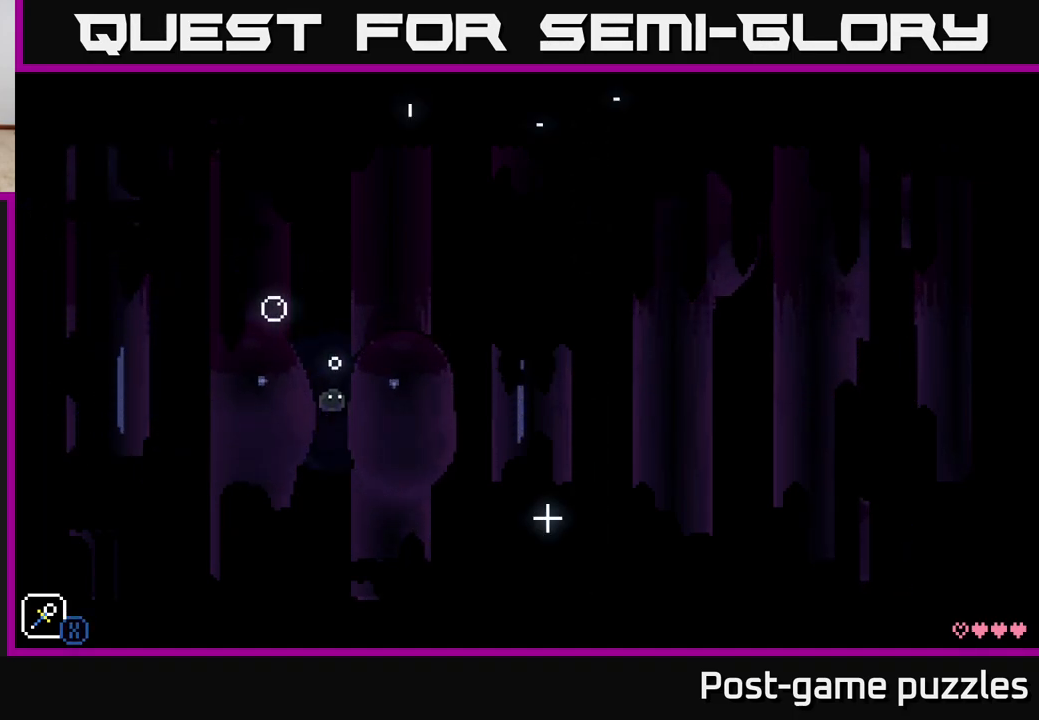
{"buttons": ["A"], "left_stick": "right", "right_stick": "center", "events": [[50, "X", "up"], [117, "X", "down"], [233, "X", "up"], [333, "X", "down"], [417, "A", "down"], [467, "X", "up"]]}
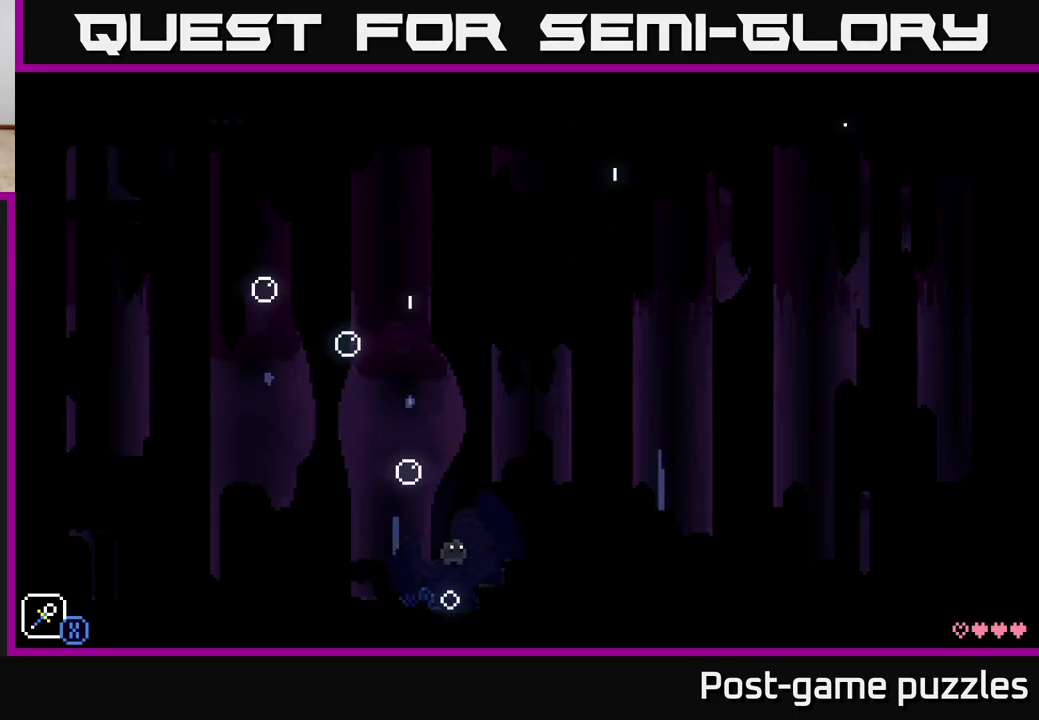
{"buttons": [], "left_stick": "right", "right_stick": "center", "events": [[133, "X", "down"], [233, "X", "up"], [367, "X", "down"], [417, "A", "up"], [483, "X", "up"]]}
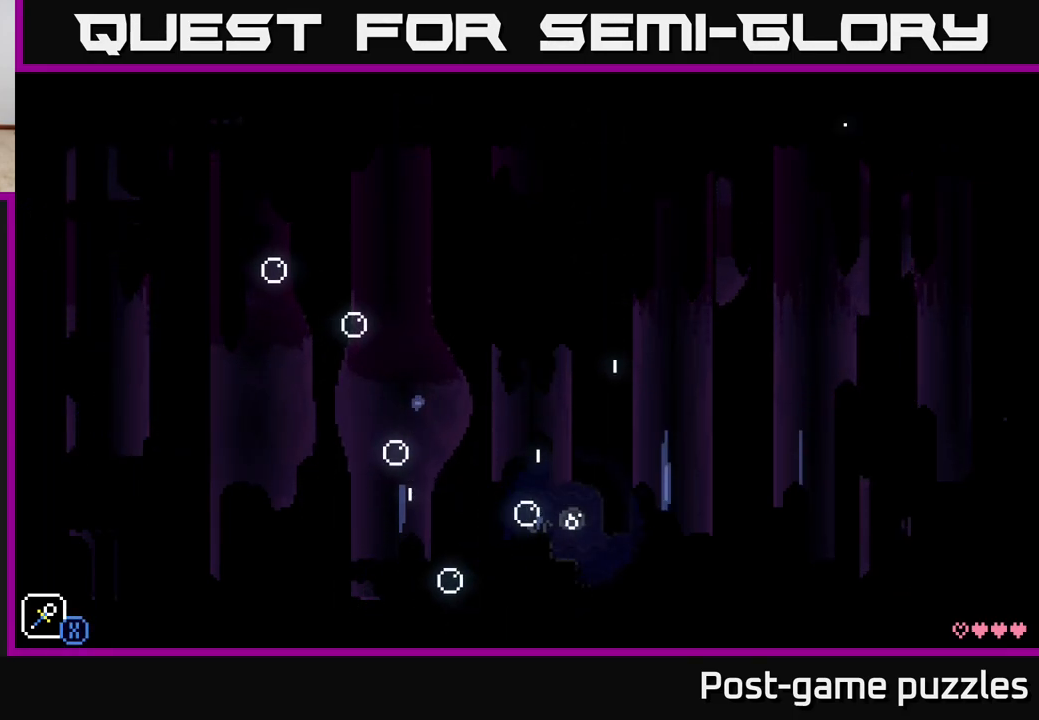
{"buttons": ["X"], "left_stick": "right", "right_stick": "center", "events": [[33, "A", "down"], [167, "X", "down"], [317, "X", "up"], [433, "A", "up"], [433, "X", "down"]]}
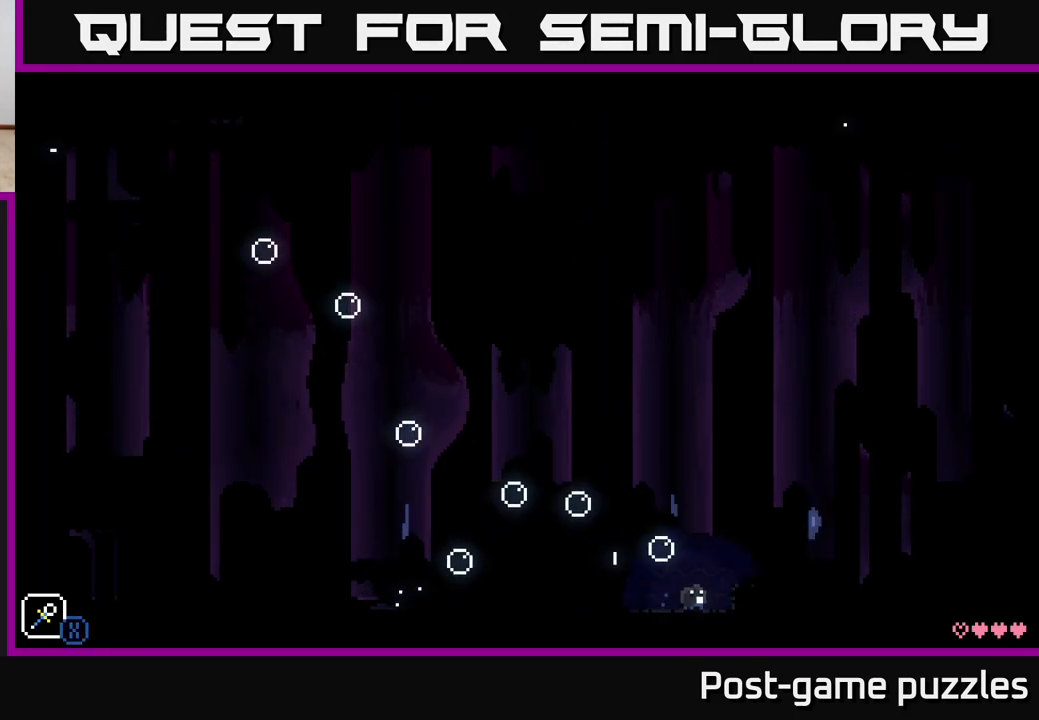
{"buttons": ["A", "X"], "left_stick": "right", "right_stick": "center", "events": [[83, "X", "up"], [200, "X", "down"], [250, "A", "down"], [300, "X", "up"], [483, "X", "down"]]}
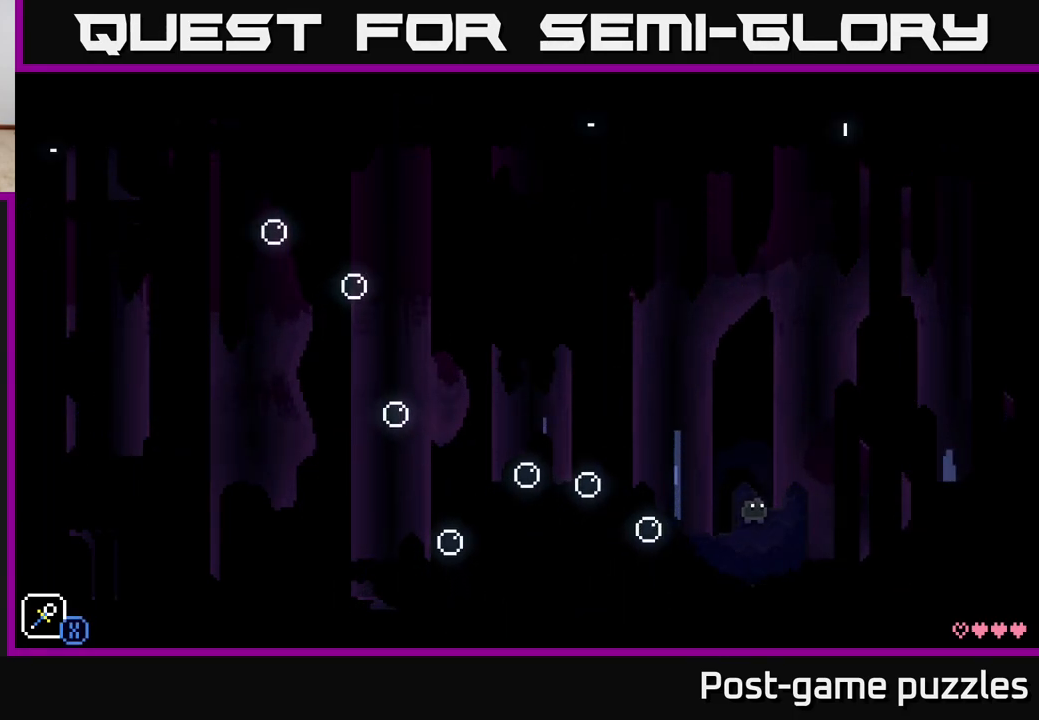
{"buttons": ["A", "X"], "left_stick": "right", "right_stick": "center", "events": [[50, "A", "up"], [133, "X", "up"], [233, "X", "down"], [383, "X", "up"], [400, "A", "down"], [500, "X", "down"]]}
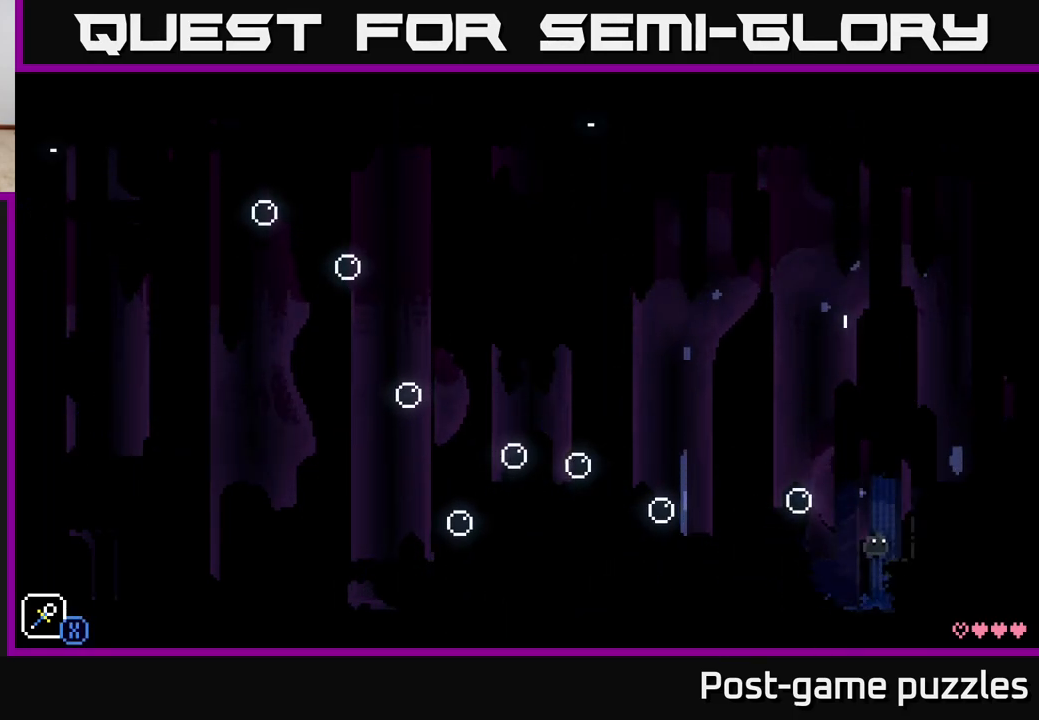
{"buttons": ["X"], "left_stick": "right", "right_stick": "center", "events": [[133, "X", "up"], [267, "X", "down"], [300, "A", "up"], [383, "X", "up"], [500, "X", "down"]]}
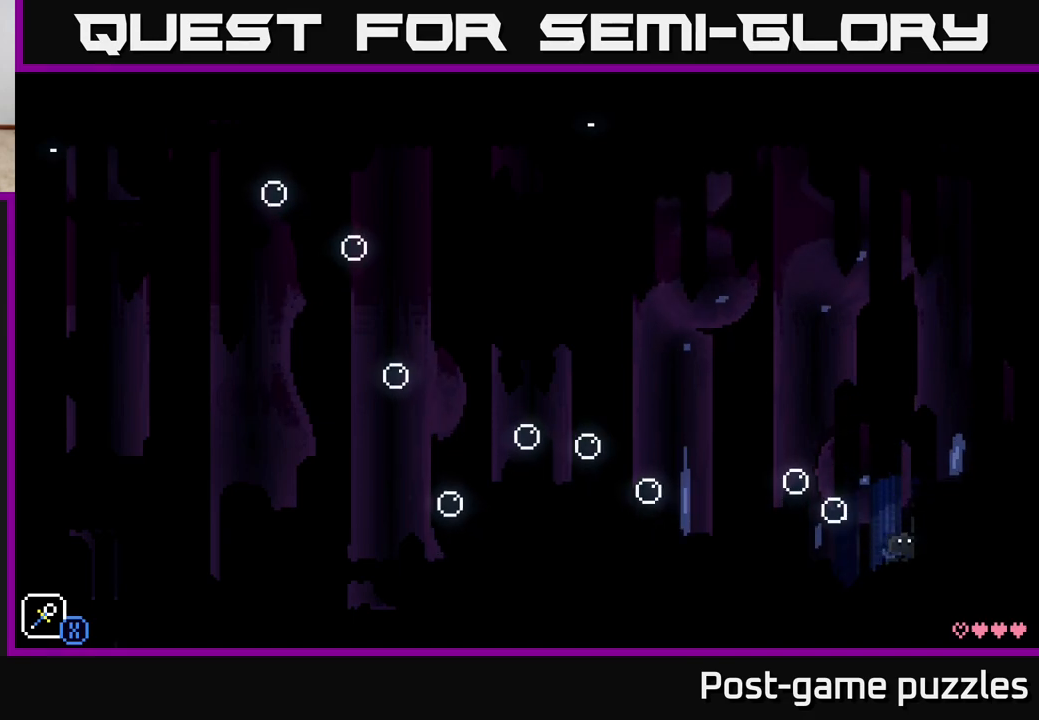
{"buttons": [], "left_stick": "right", "right_stick": "center", "events": [[100, "A", "down"], [117, "X", "up"], [417, "A", "up"]]}